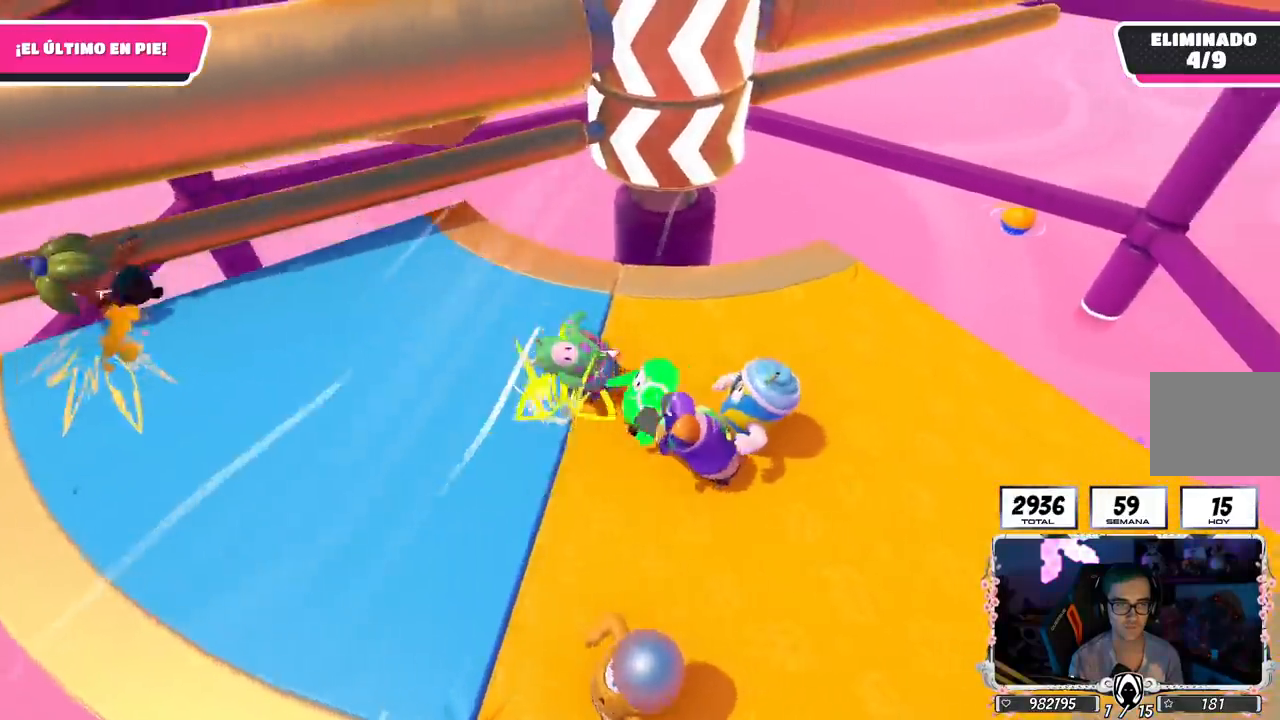
Gameplay with a controller (PlayStation layout); each line is a JSON object with the inputs held at the frame after it. "events" lists button and stick changes between this image and that frame as [ms after this image, input, new state], when the widget could be followed in between.
{"buttons": [], "left_stick": "left", "right_stick": "center", "events": []}
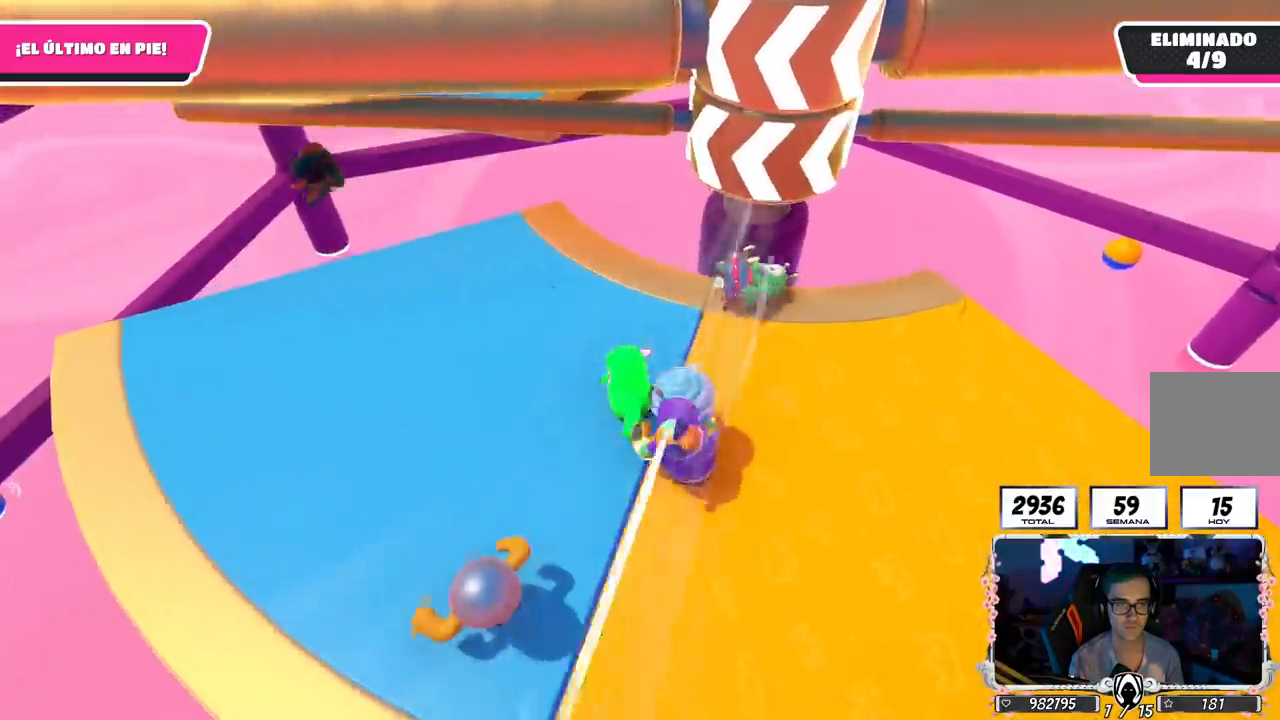
{"buttons": [], "left_stick": "left", "right_stick": "center", "events": []}
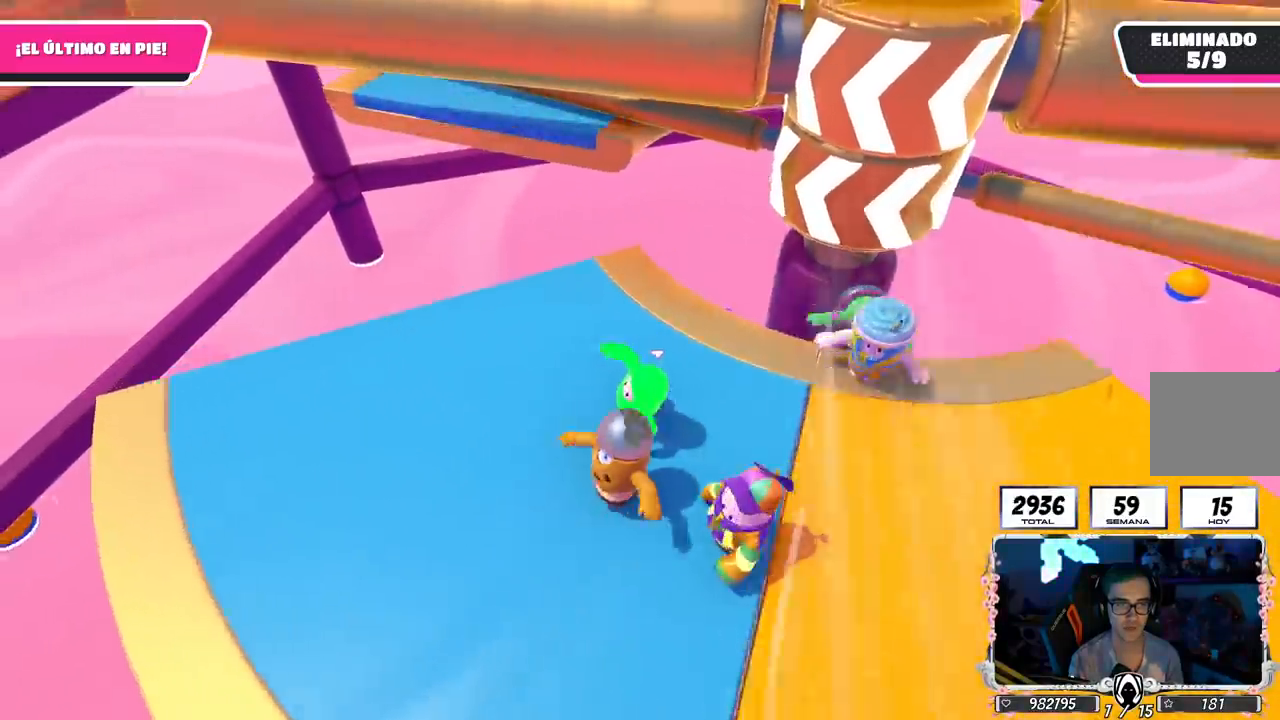
{"buttons": [], "left_stick": "up-right", "right_stick": "center", "events": [[117, "left_stick", "up"], [117, "right_stick", "down-right"], [284, "right_stick", "center"], [300, "left_stick", "up-right"]]}
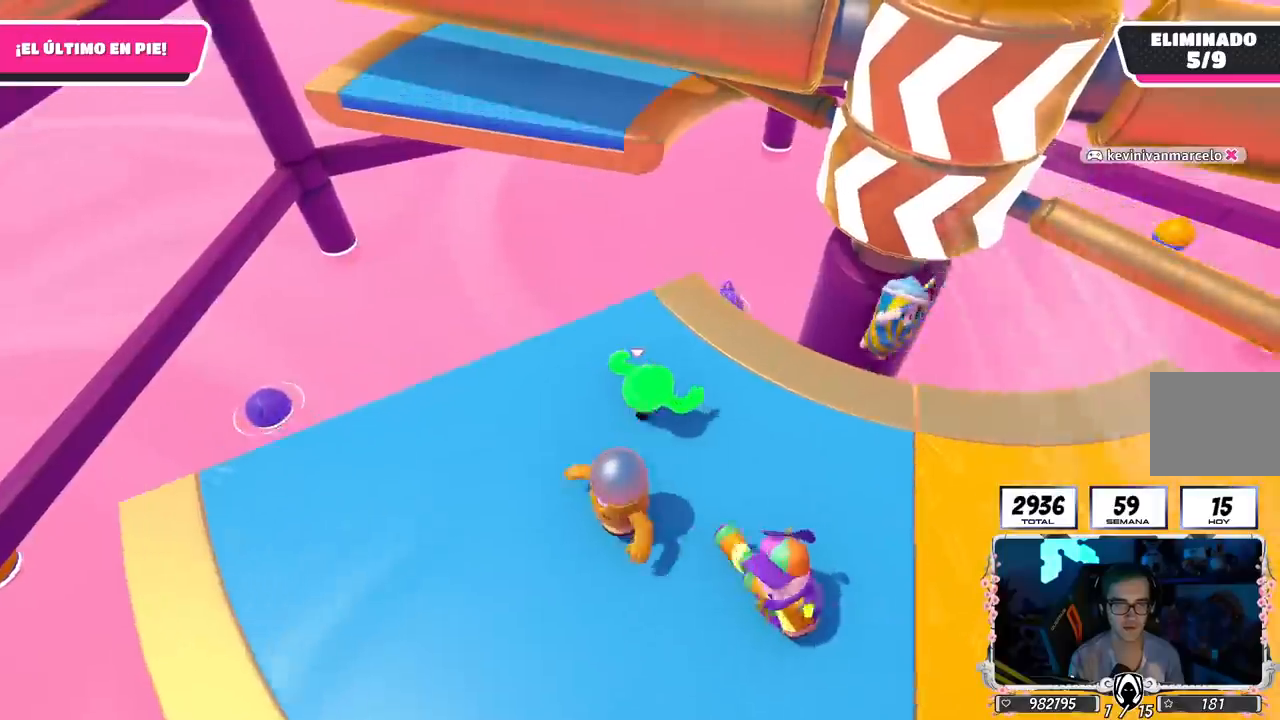
{"buttons": ["CROSS"], "left_stick": "up", "right_stick": "center", "events": [[16, "left_stick", "up"], [433, "CROSS", "down"]]}
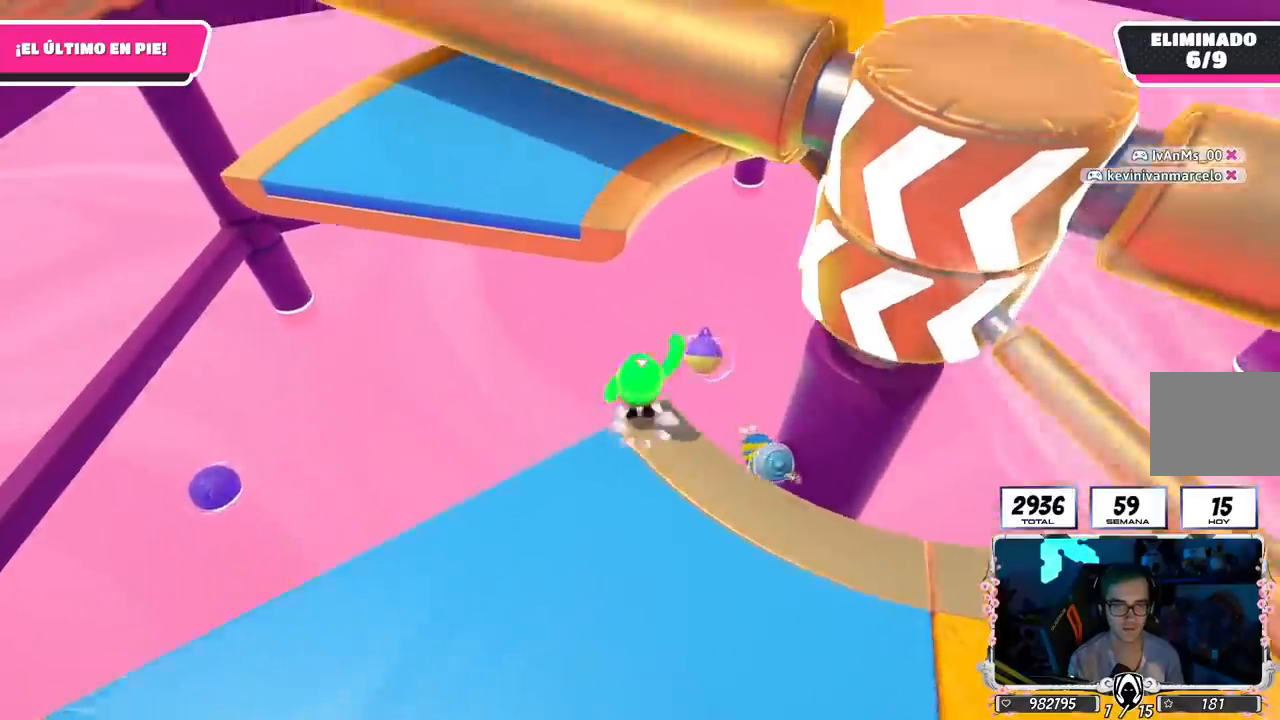
{"buttons": [], "left_stick": "up-left", "right_stick": "center", "events": [[200, "CROSS", "up"], [317, "SQUARE", "down"], [451, "SQUARE", "up"], [451, "left_stick", "up-left"]]}
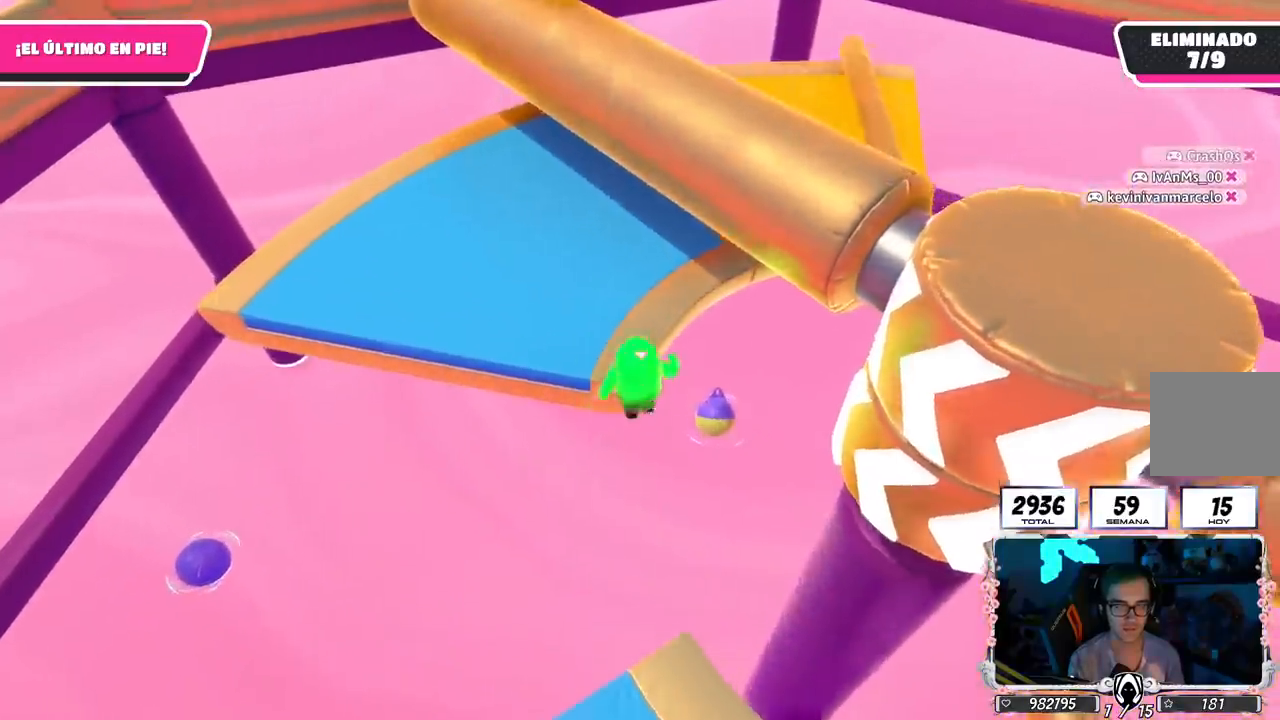
{"buttons": [], "left_stick": "down", "right_stick": "right", "events": [[100, "right_stick", "right"], [200, "left_stick", "left"], [467, "left_stick", "down"]]}
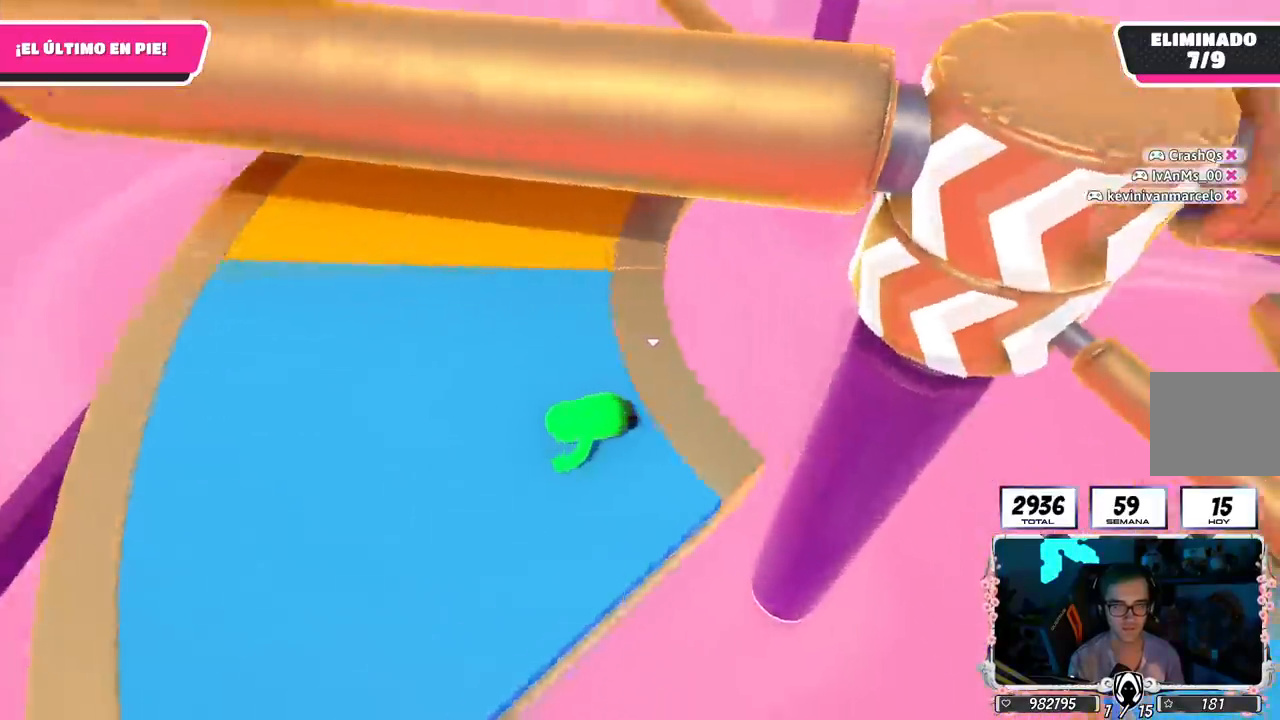
{"buttons": [], "left_stick": "down-left", "right_stick": "center", "events": [[84, "right_stick", "up-right"], [351, "right_stick", "center"], [384, "left_stick", "down-left"]]}
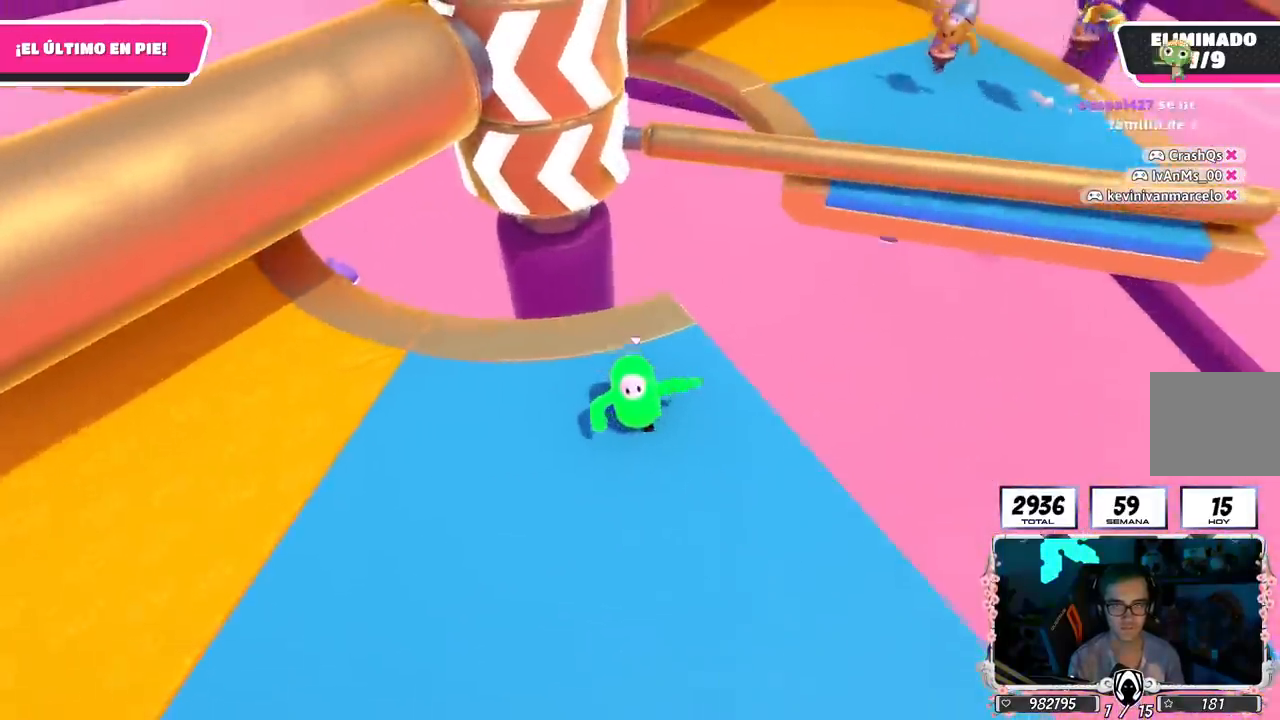
{"buttons": [], "left_stick": "up-right", "right_stick": "center", "events": [[100, "right_stick", "up-right"], [167, "left_stick", "left"], [233, "right_stick", "center"], [400, "left_stick", "up"], [484, "left_stick", "up-right"]]}
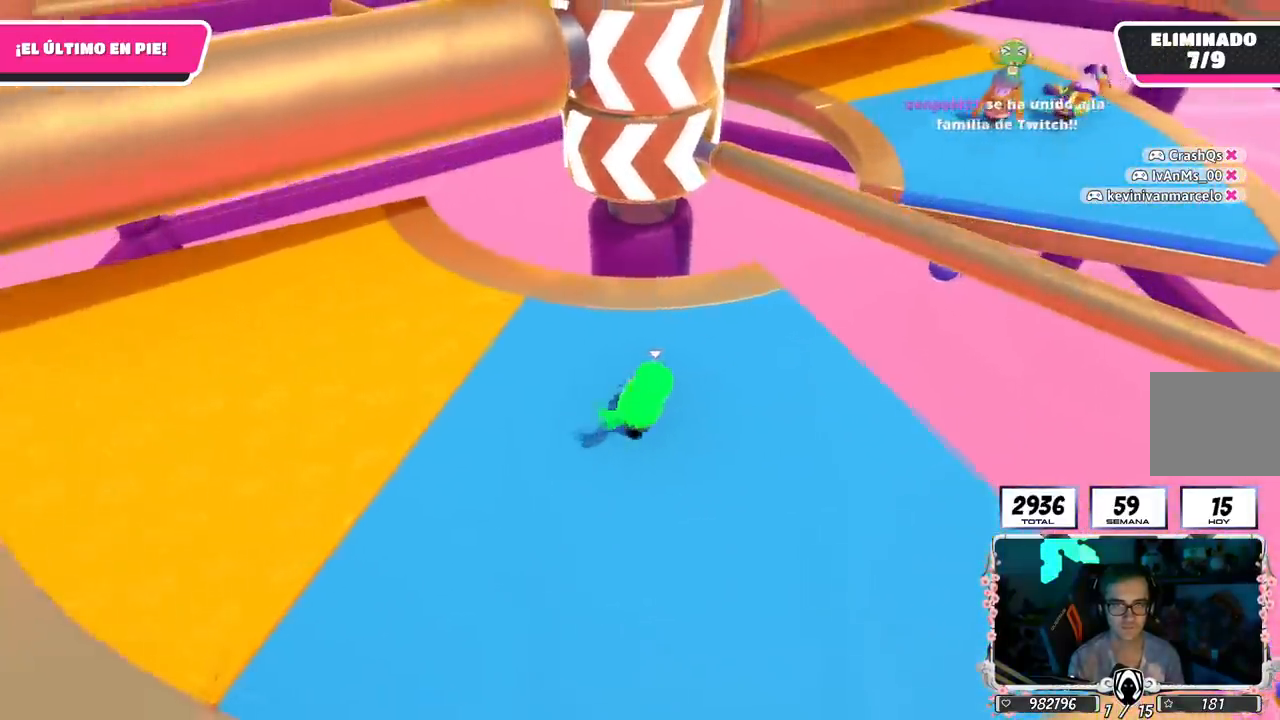
{"buttons": [], "left_stick": "up-right", "right_stick": "center", "events": [[50, "left_stick", "right"], [117, "left_stick", "center"], [167, "left_stick", "up-left"], [334, "left_stick", "up-right"]]}